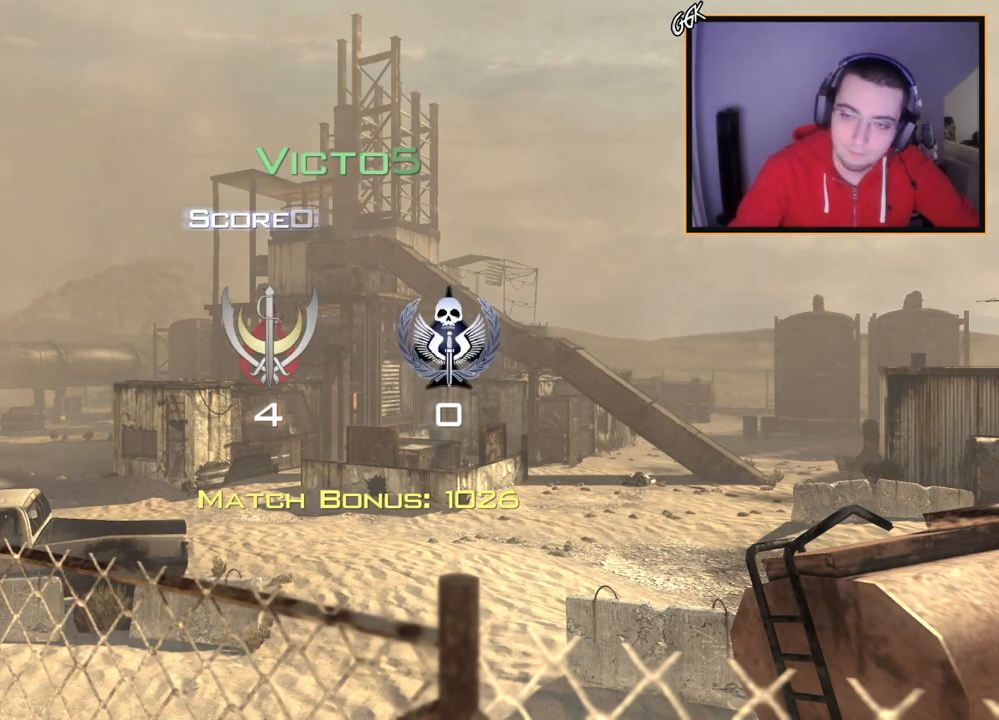
Gameplay with a controller (PlayStation layout); each line is a JSON object with the inputs held at the frame after it. "events" lists button and stick changes between this image and that frame as [ms after this image, input, new state], when the widget could be followed in between.
{"buttons": ["L1"], "left_stick": "left", "right_stick": "center", "events": [[417, "L1", "down"], [417, "right_stick", "right"], [433, "left_stick", "left"], [500, "right_stick", "center"]]}
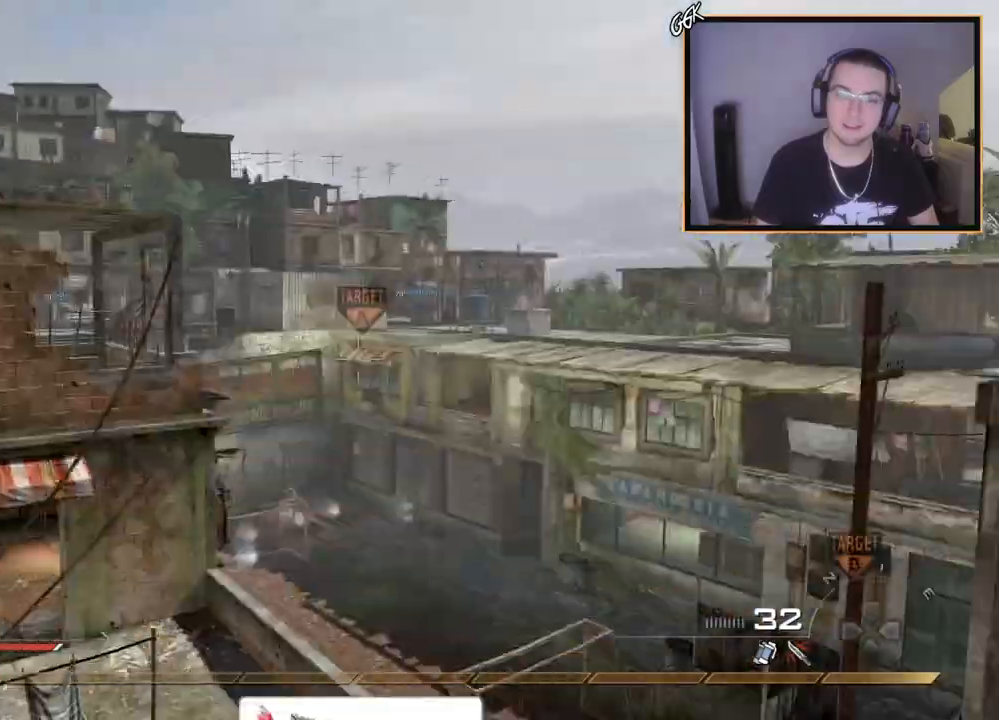
{"buttons": [], "left_stick": "right", "right_stick": "down-right", "events": [[100, "left_stick", "up-left"], [250, "L1", "up"], [250, "right_stick", "right"], [284, "left_stick", "up-right"], [334, "left_stick", "right"], [334, "right_stick", "center"], [484, "right_stick", "down-right"]]}
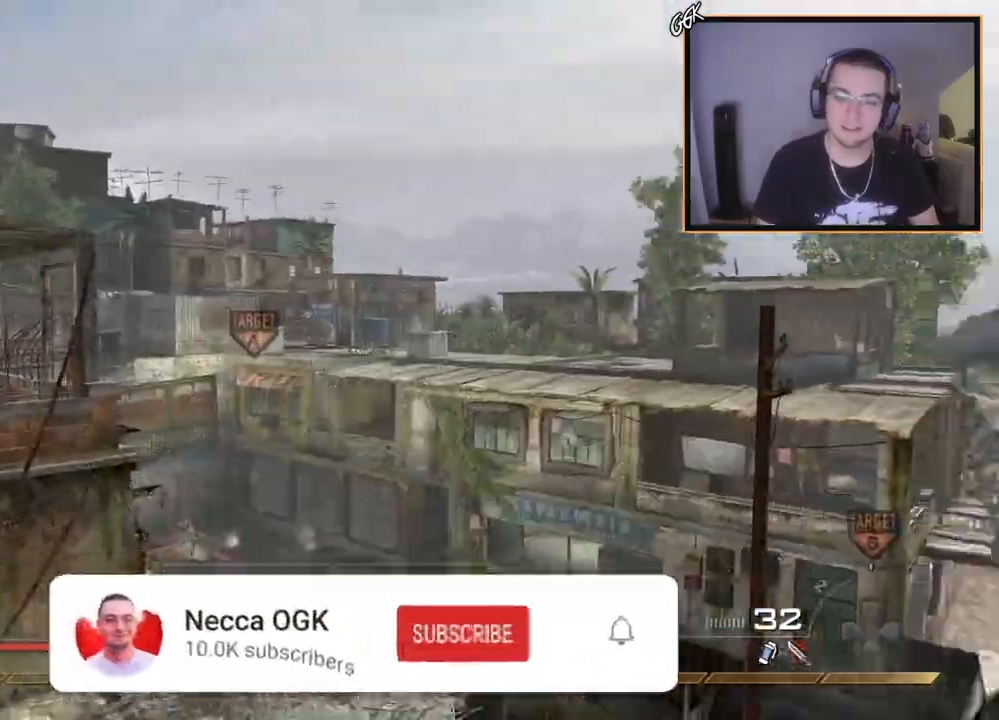
{"buttons": ["L3"], "left_stick": "up-left", "right_stick": "center", "events": [[33, "left_stick", "up-right"], [167, "left_stick", "up"], [200, "right_stick", "center"], [217, "L3", "down"], [267, "TRIANGLE", "down"], [283, "left_stick", "up-left"], [333, "TRIANGLE", "up"], [400, "TRIANGLE", "down"], [467, "TRIANGLE", "up"]]}
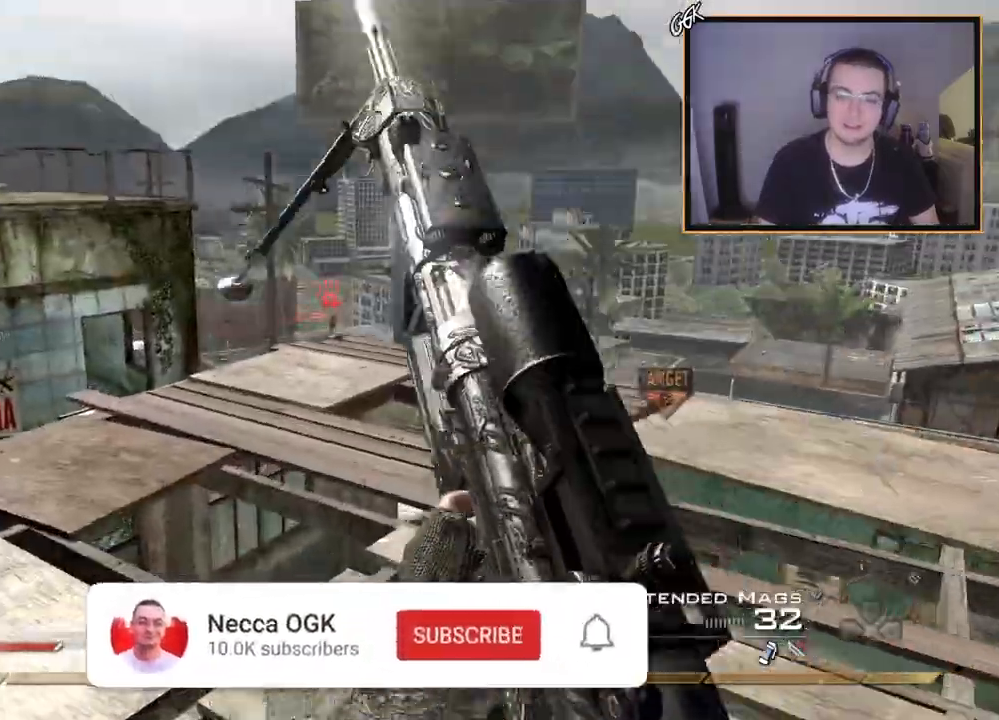
{"buttons": ["TRIANGLE"], "left_stick": "up-left", "right_stick": "center", "events": [[50, "right_stick", "left"], [150, "right_stick", "center"], [317, "right_stick", "right"], [434, "L3", "up"], [434, "right_stick", "center"], [501, "TRIANGLE", "down"]]}
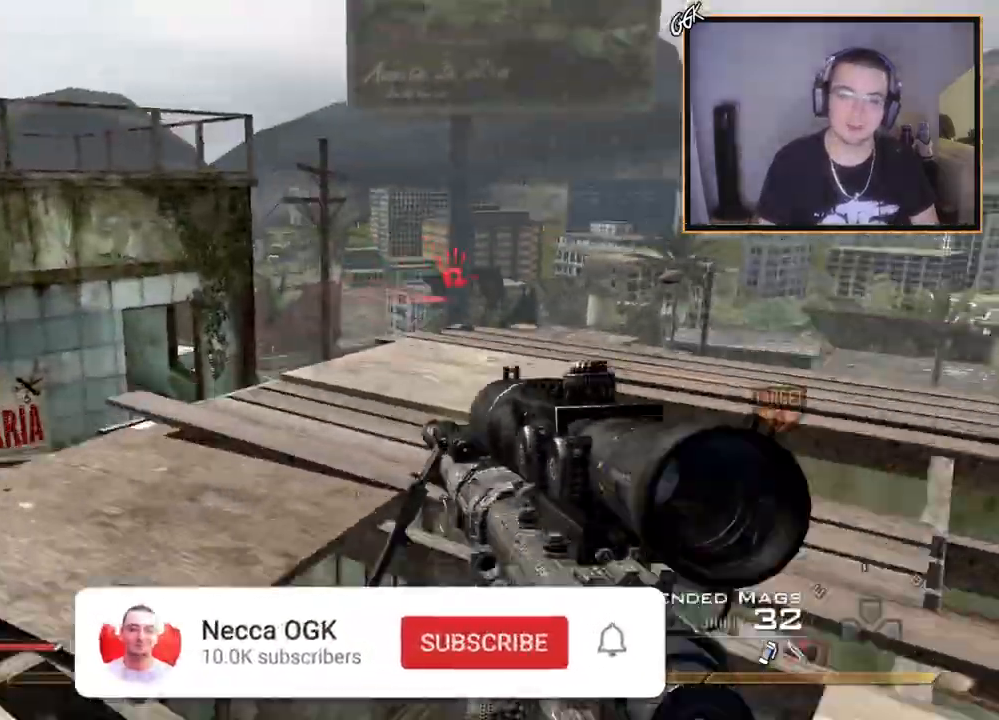
{"buttons": [], "left_stick": "up", "right_stick": "center", "events": [[16, "left_stick", "left"], [66, "TRIANGLE", "up"], [133, "TRIANGLE", "down"], [133, "left_stick", "up-left"], [217, "TRIANGLE", "up"], [250, "left_stick", "up"], [333, "R3", "down"], [400, "R3", "up"]]}
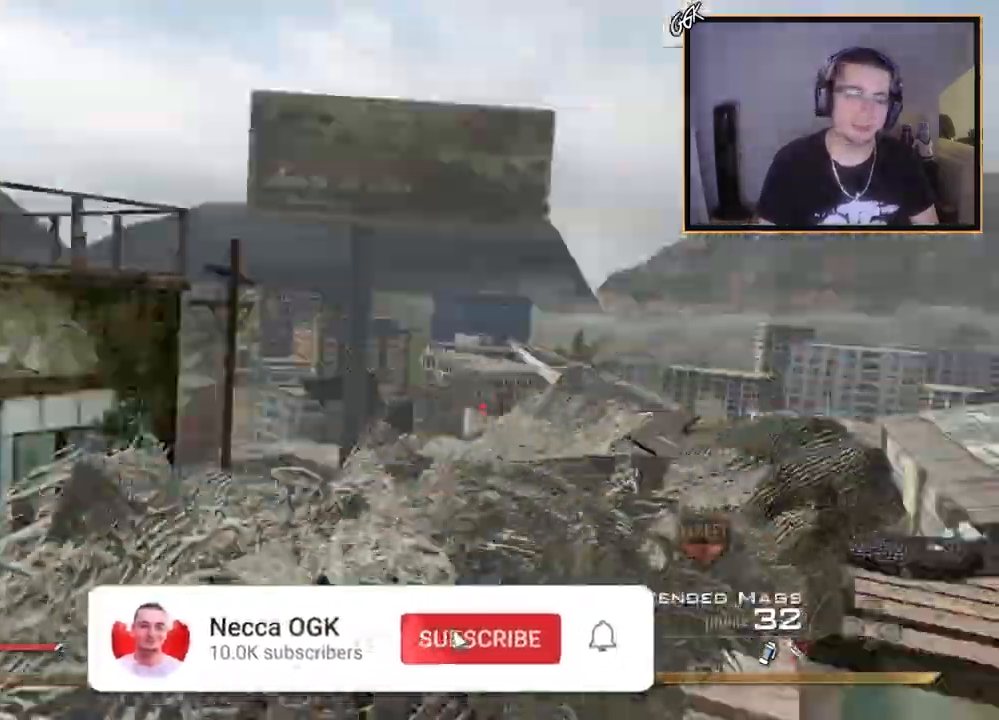
{"buttons": ["CROSS"], "left_stick": "center", "right_stick": "center", "events": [[17, "CIRCLE", "down"], [34, "left_stick", "up-right"], [117, "CIRCLE", "up"], [167, "CROSS", "down"], [434, "left_stick", "center"]]}
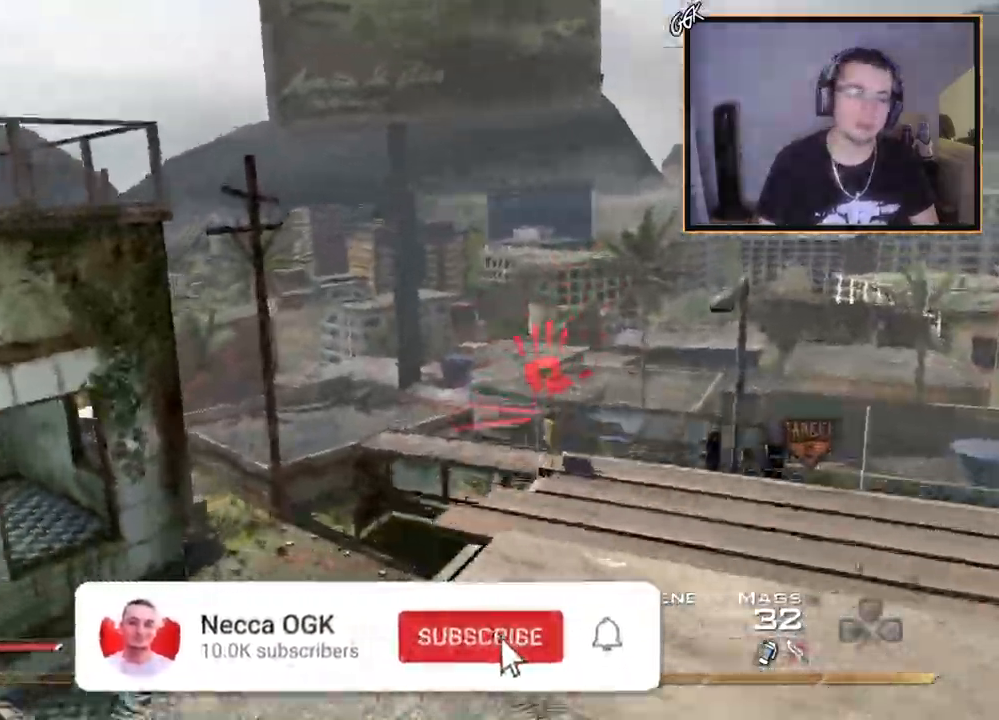
{"buttons": ["CROSS", "L2"], "left_stick": "up", "right_stick": "right", "events": [[67, "left_stick", "up"], [234, "SQUARE", "down"], [267, "right_stick", "right"], [334, "SQUARE", "up"], [417, "L2", "down"]]}
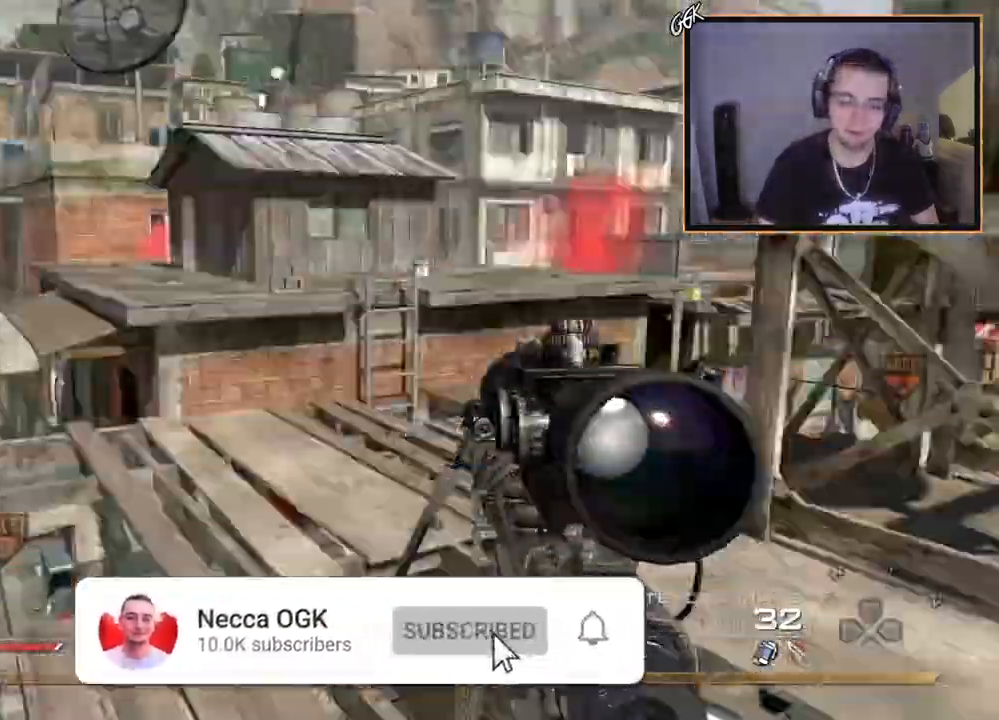
{"buttons": ["CROSS", "TRIANGLE"], "left_stick": "center", "right_stick": "right", "events": [[150, "SQUARE", "down"], [183, "L3", "down"], [216, "right_stick", "center"], [266, "SQUARE", "up"], [333, "R1", "down"], [333, "right_stick", "right"], [350, "L3", "up"], [417, "TRIANGLE", "down"], [467, "L2", "up"], [500, "R1", "up"], [500, "left_stick", "center"]]}
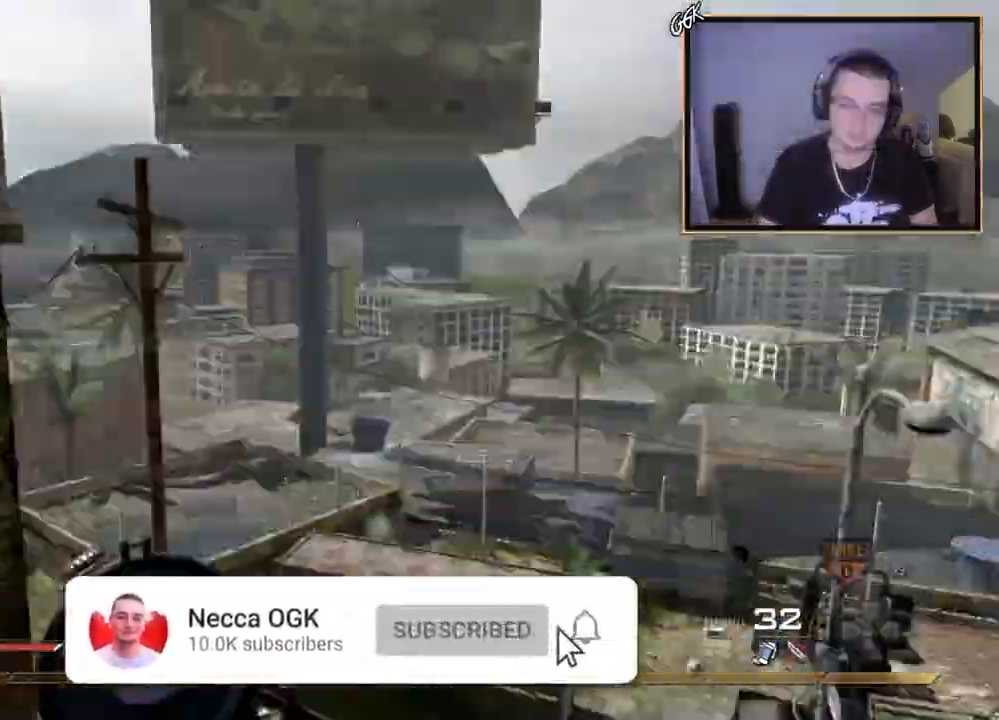
{"buttons": ["CROSS", "R1"], "left_stick": "down-left", "right_stick": "center", "events": [[83, "TRIANGLE", "up"], [100, "left_stick", "down"], [217, "R2", "down"], [250, "R1", "down"], [250, "right_stick", "center"], [334, "left_stick", "down-left"], [434, "R2", "up"]]}
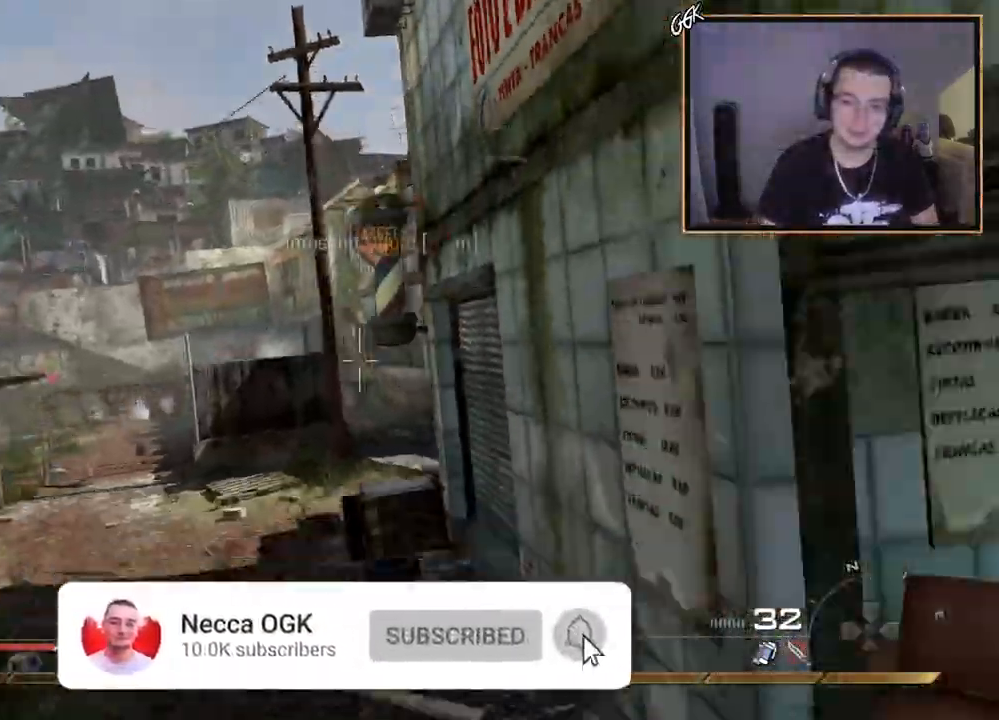
{"buttons": [], "left_stick": "down-left", "right_stick": "center", "events": [[100, "TRIANGLE", "down"], [133, "CROSS", "up"], [200, "TRIANGLE", "up"], [266, "R1", "up"], [317, "SQUARE", "down"], [433, "SQUARE", "up"]]}
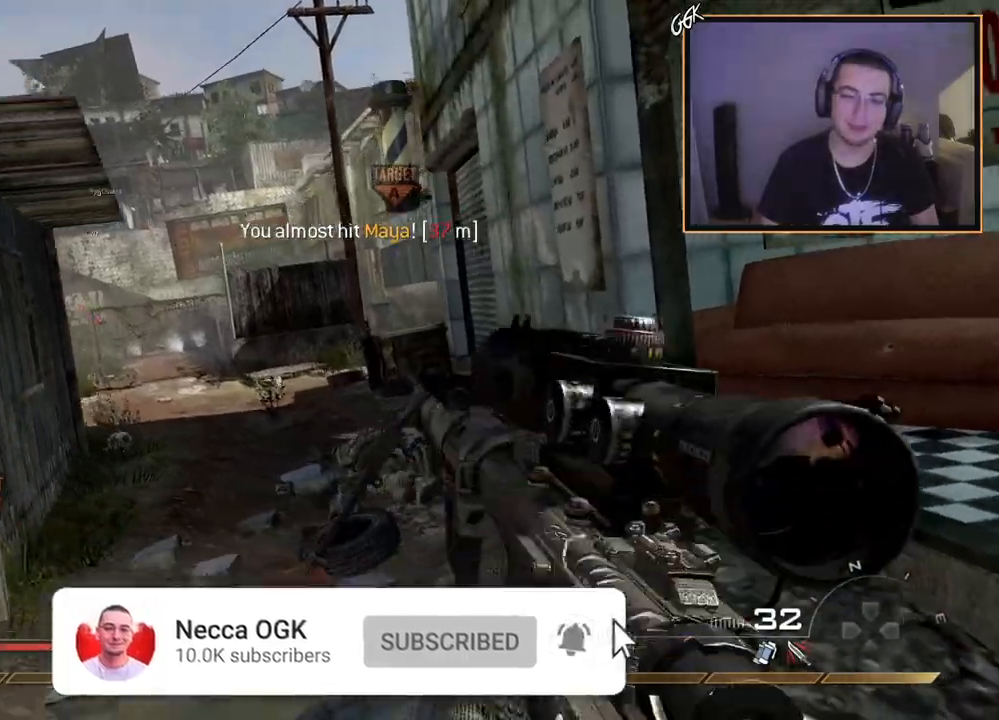
{"buttons": [], "left_stick": "up", "right_stick": "center", "events": [[200, "left_stick", "up"], [200, "right_stick", "up"], [267, "right_stick", "center"], [417, "TRIANGLE", "down"], [484, "TRIANGLE", "up"]]}
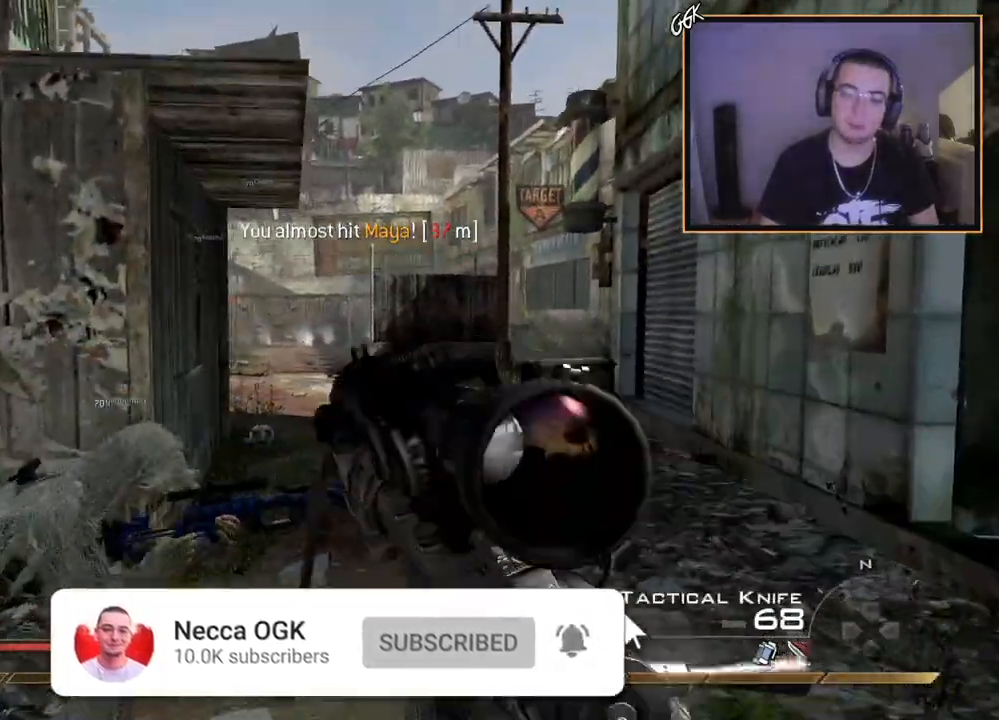
{"buttons": [], "left_stick": "center", "right_stick": "center", "events": [[33, "TRIANGLE", "down"], [116, "TRIANGLE", "up"], [300, "left_stick", "up-right"], [417, "left_stick", "center"]]}
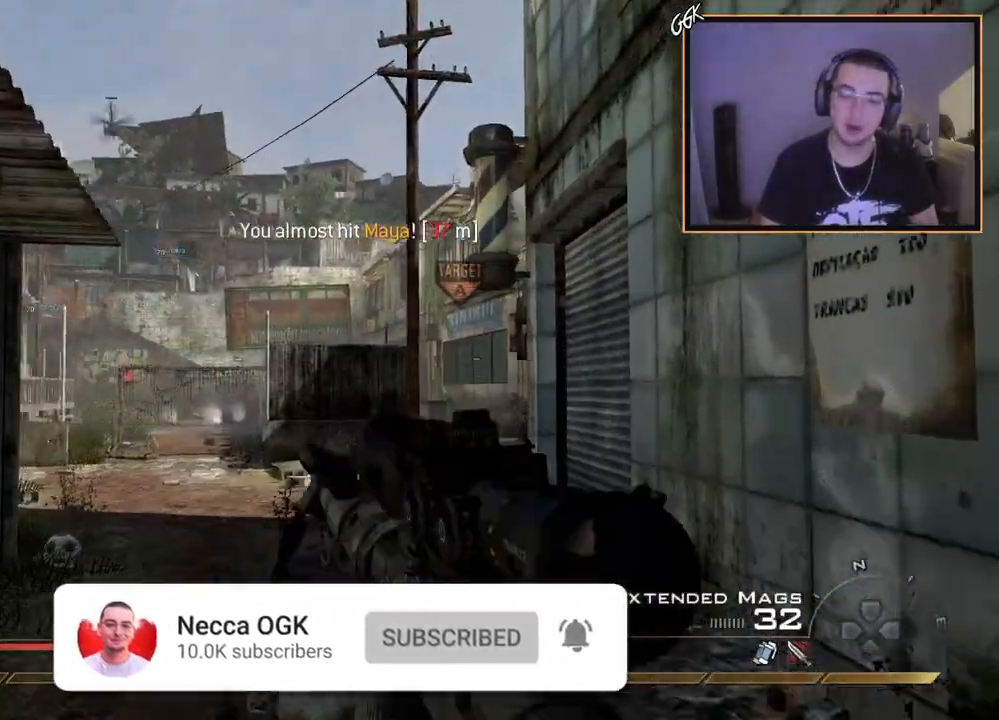
{"buttons": [], "left_stick": "center", "right_stick": "center", "events": [[17, "left_stick", "down-left"], [317, "left_stick", "down-right"], [417, "left_stick", "center"]]}
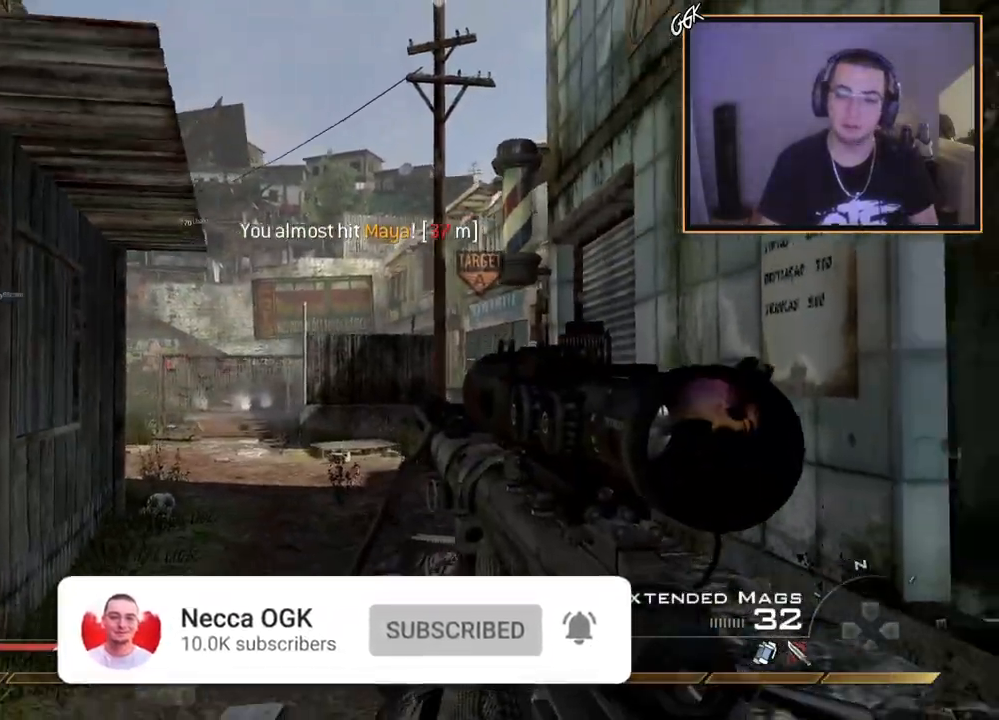
{"buttons": [], "left_stick": "center", "right_stick": "center", "events": [[66, "left_stick", "left"], [166, "left_stick", "down"], [333, "left_stick", "center"]]}
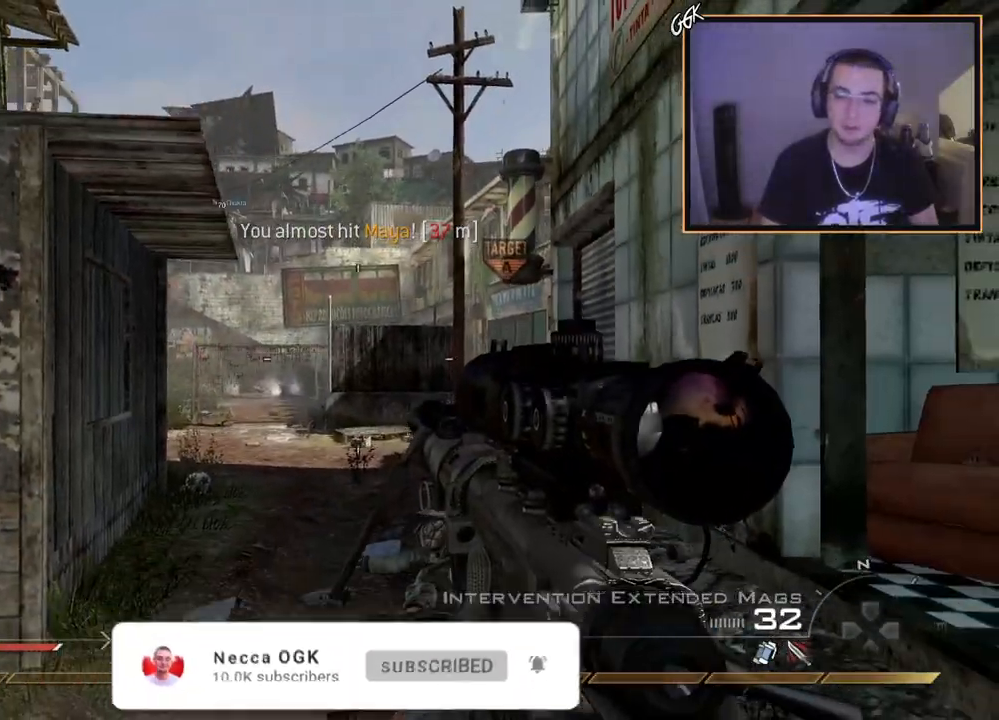
{"buttons": ["R1"], "left_stick": "left", "right_stick": "center", "events": [[100, "R2", "down"], [117, "R1", "down"], [200, "left_stick", "left"], [384, "R2", "up"]]}
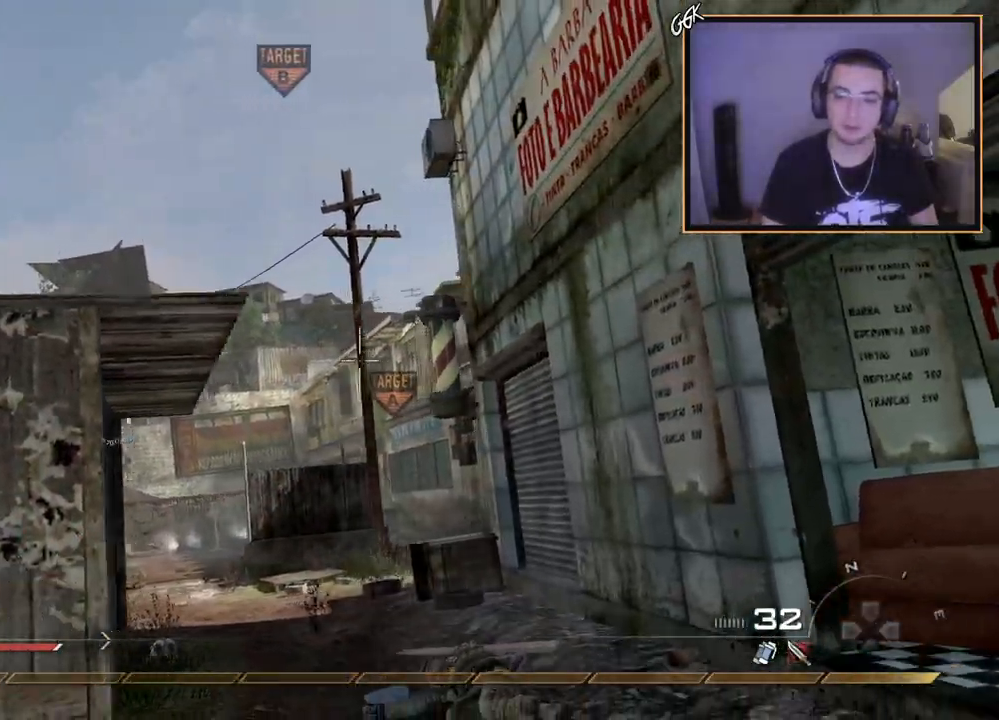
{"buttons": ["SQUARE"], "left_stick": "up-right", "right_stick": "center", "events": [[33, "TRIANGLE", "down"], [183, "TRIANGLE", "up"], [183, "left_stick", "center"], [317, "R1", "up"], [383, "left_stick", "up-right"], [417, "SQUARE", "down"]]}
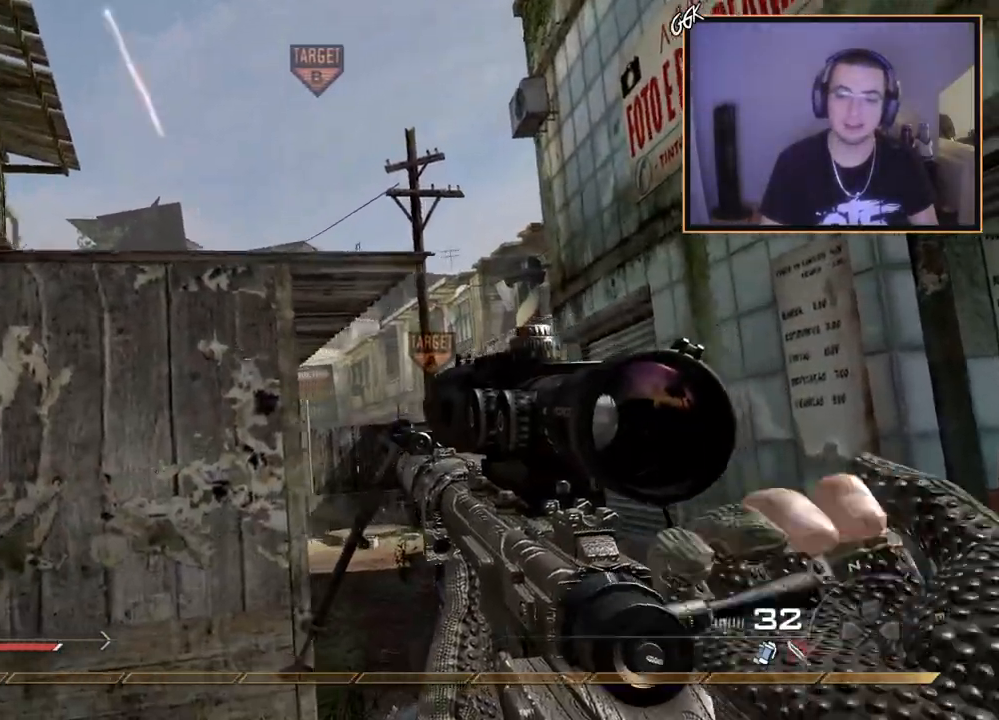
{"buttons": ["TRIANGLE"], "left_stick": "down-right", "right_stick": "center", "events": [[33, "SQUARE", "up"], [350, "TRIANGLE", "down"], [484, "left_stick", "down-right"]]}
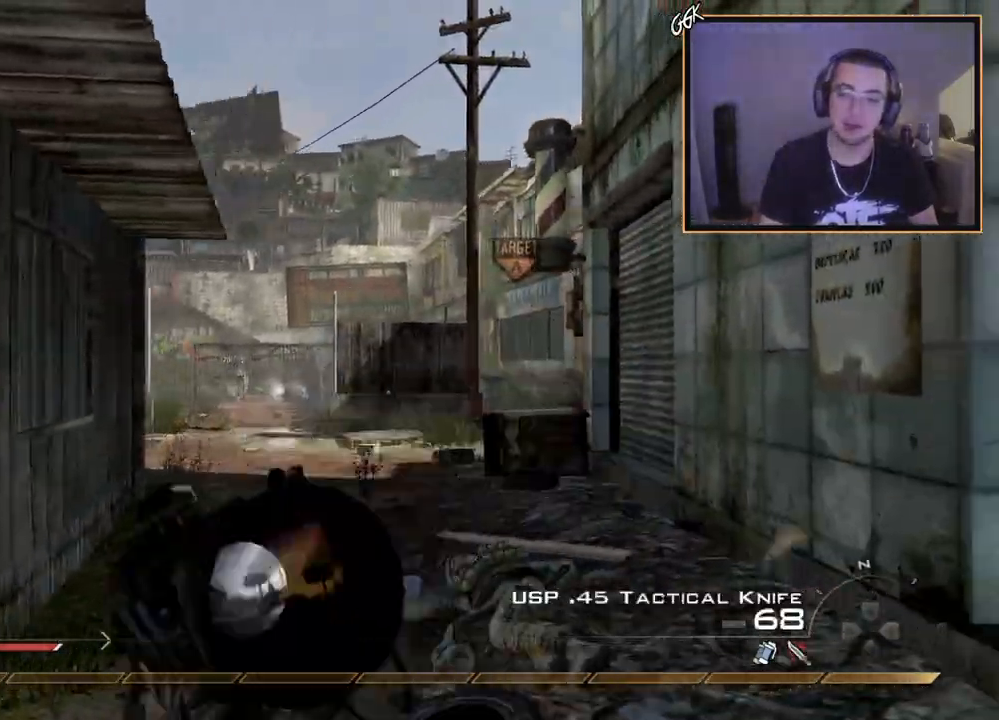
{"buttons": [], "left_stick": "center", "right_stick": "center", "events": [[50, "TRIANGLE", "up"], [200, "left_stick", "down-left"], [433, "left_stick", "center"]]}
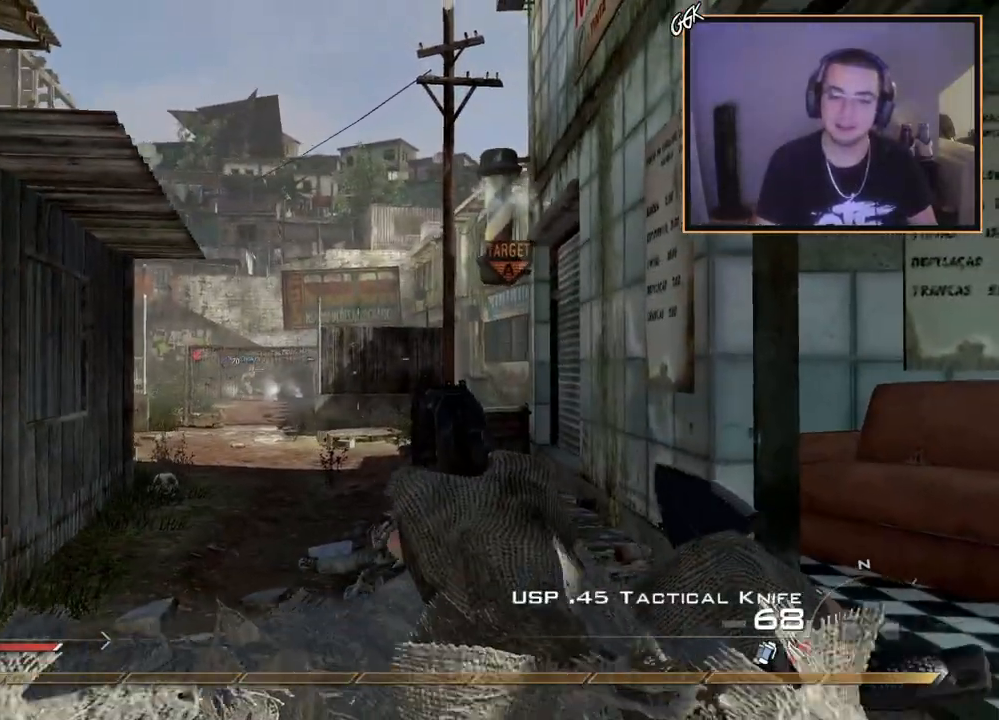
{"buttons": [], "left_stick": "up", "right_stick": "center", "events": [[117, "left_stick", "up"], [134, "TRIANGLE", "down"], [217, "TRIANGLE", "up"]]}
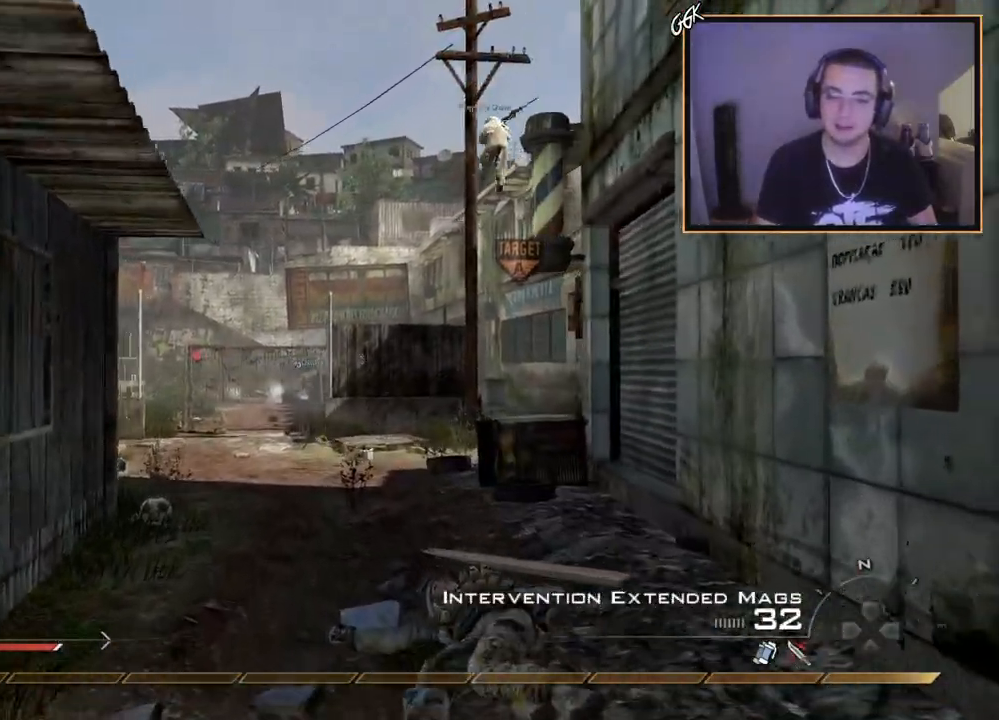
{"buttons": ["R2"], "left_stick": "down-left", "right_stick": "center", "events": [[100, "left_stick", "down"], [266, "TRIANGLE", "down"], [350, "TRIANGLE", "up"], [350, "left_stick", "down-left"], [383, "TRIANGLE", "down"], [400, "R2", "down"], [433, "SQUARE", "down"], [483, "TRIANGLE", "up"], [500, "SQUARE", "up"]]}
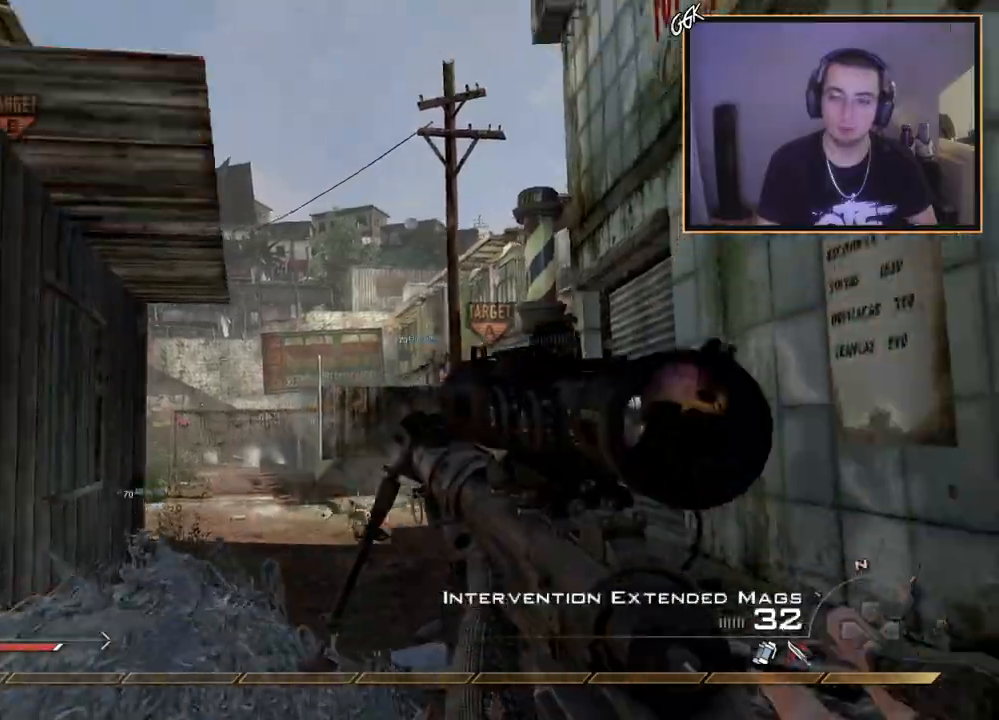
{"buttons": [], "left_stick": "up", "right_stick": "center", "events": [[50, "R2", "up"], [67, "right_stick", "left"], [117, "left_stick", "up-left"], [250, "right_stick", "center"], [384, "left_stick", "up"]]}
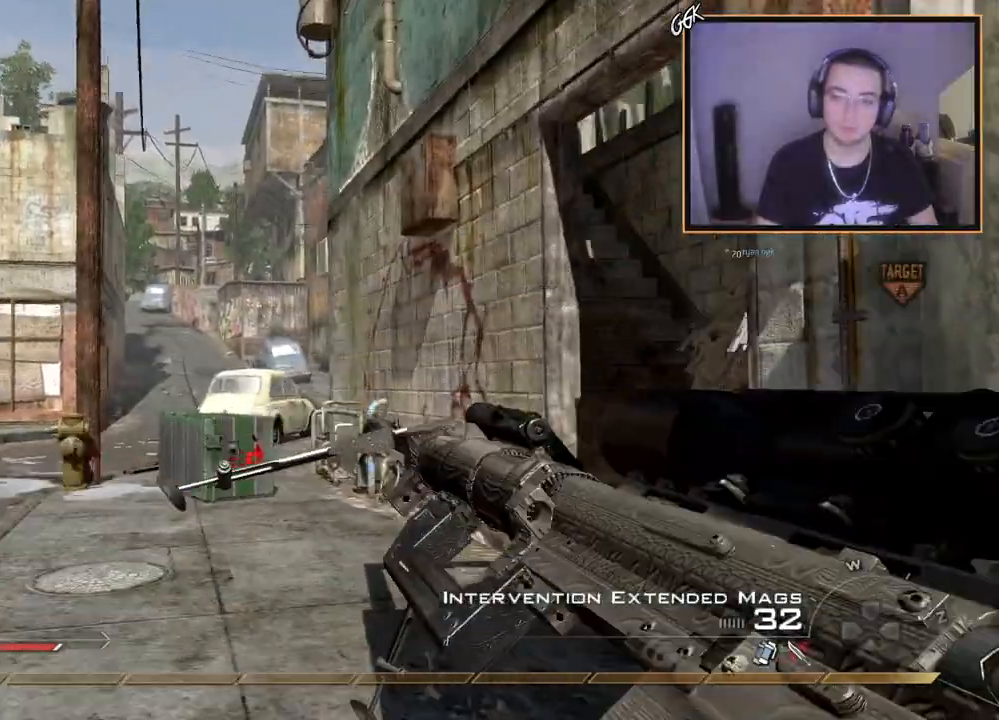
{"buttons": [], "left_stick": "up-right", "right_stick": "center", "events": [[100, "right_stick", "right"], [200, "right_stick", "center"], [383, "left_stick", "up-right"]]}
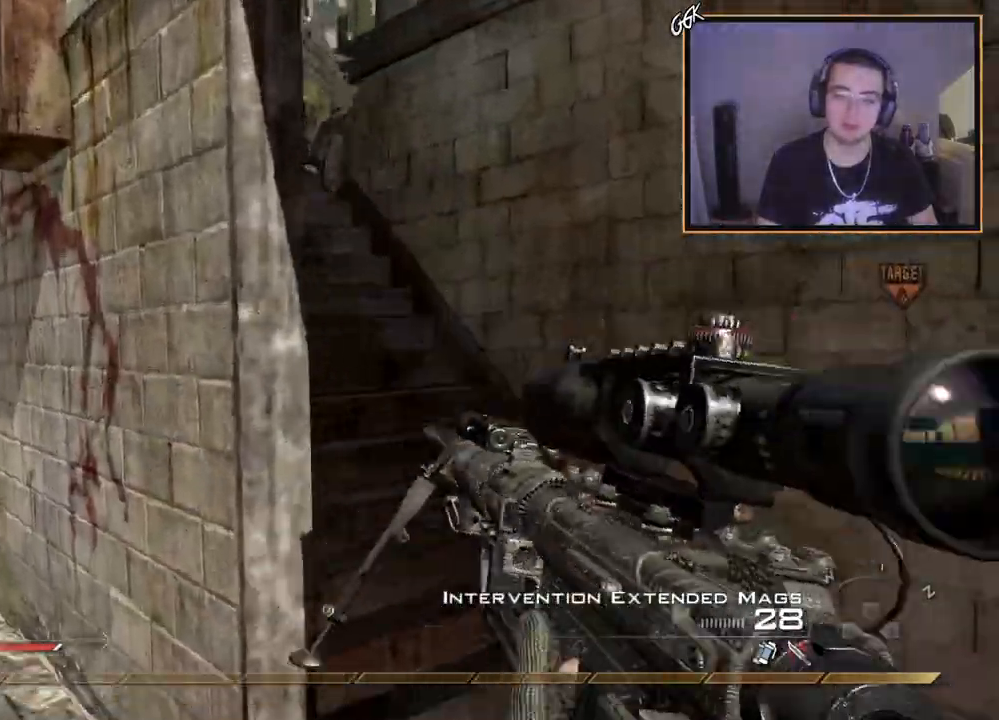
{"buttons": [], "left_stick": "up", "right_stick": "center", "events": [[67, "L3", "down"], [134, "left_stick", "up"], [284, "right_stick", "left"], [300, "L3", "up"], [384, "right_stick", "center"]]}